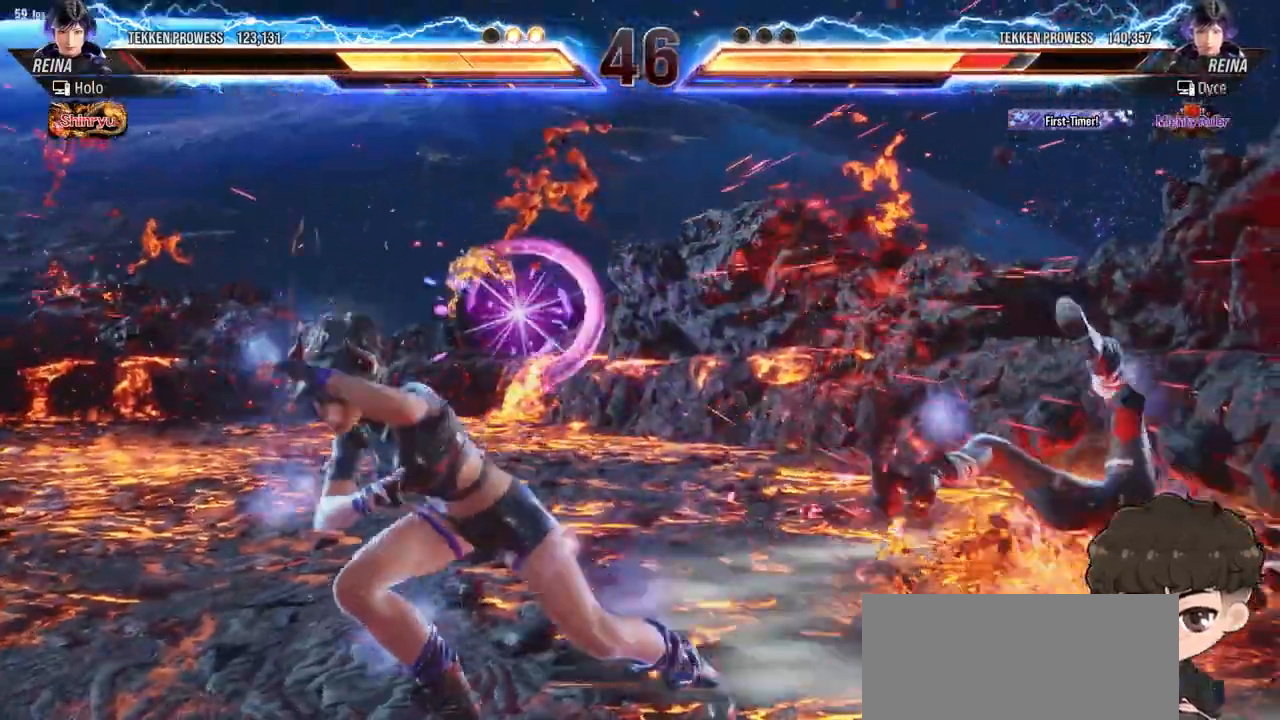
Gameplay with a controller (arcade stick); each line is a JSON object with the inputs held at the frame after it. "events" lists button and stick changes between this image and that frame as [ms after this image, input, new state], when the widget could be followed in between. Not read: L3 R3.
{"buttons": ["SQUARE", "TRIANGLE", "DPAD_RIGHT"], "events": [[33, "SQUARE", "down"], [33, "TRIANGLE", "down"], [100, "TRIANGLE", "up"], [117, "SQUARE", "up"], [133, "SQUARE", "down"], [133, "TRIANGLE", "down"], [217, "SQUARE", "up"], [217, "TRIANGLE", "up"], [233, "SQUARE", "down"], [233, "TRIANGLE", "down"], [317, "TRIANGLE", "up"], [367, "TRIANGLE", "down"], [433, "TRIANGLE", "up"], [483, "TRIANGLE", "down"]]}
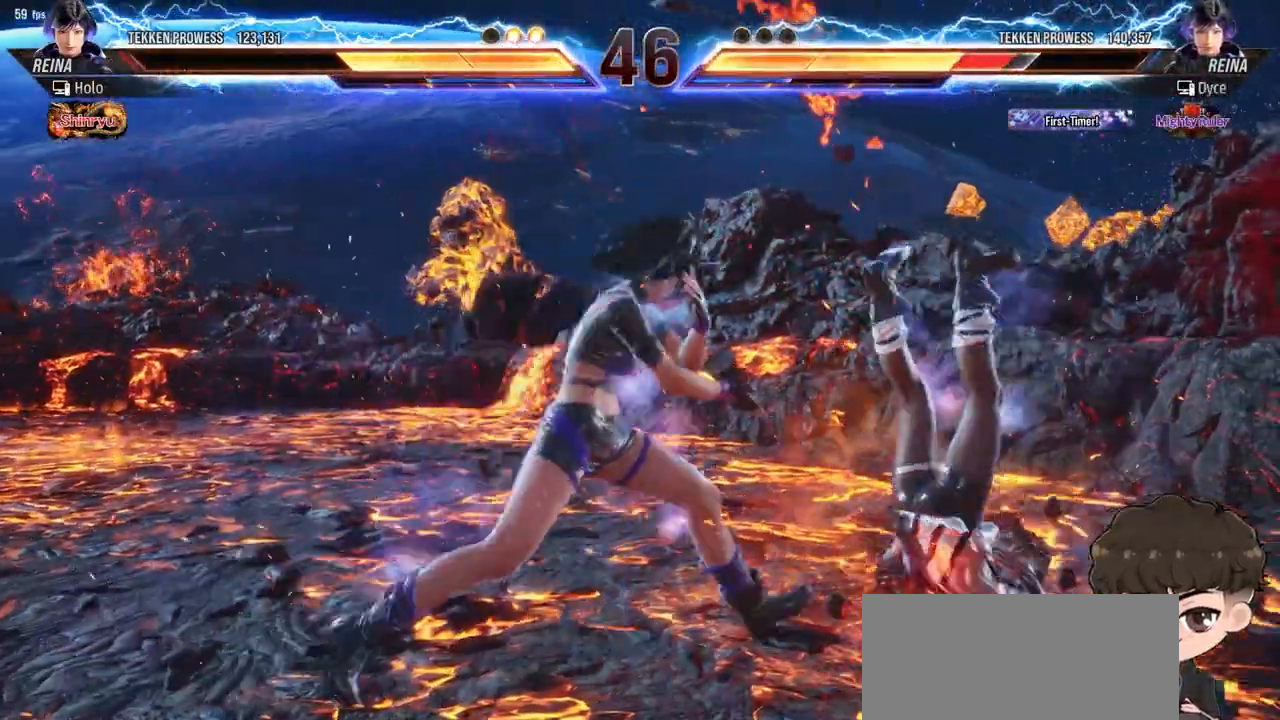
{"buttons": ["DPAD_RIGHT"], "events": [[67, "TRIANGLE", "up"], [100, "TRIANGLE", "down"], [183, "SQUARE", "up"], [183, "TRIANGLE", "up"], [233, "SQUARE", "down"], [233, "TRIANGLE", "down"], [267, "TRIANGLE", "up"], [283, "SQUARE", "up"]]}
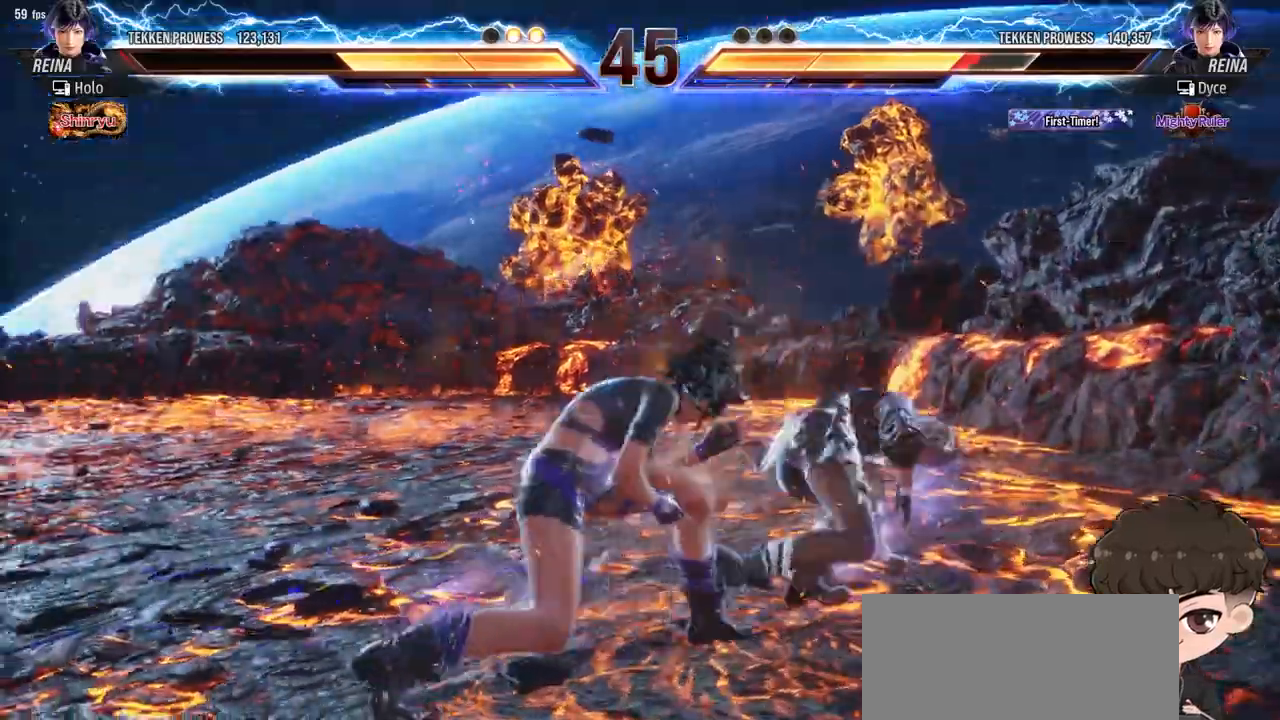
{"buttons": ["DPAD_RIGHT"], "events": []}
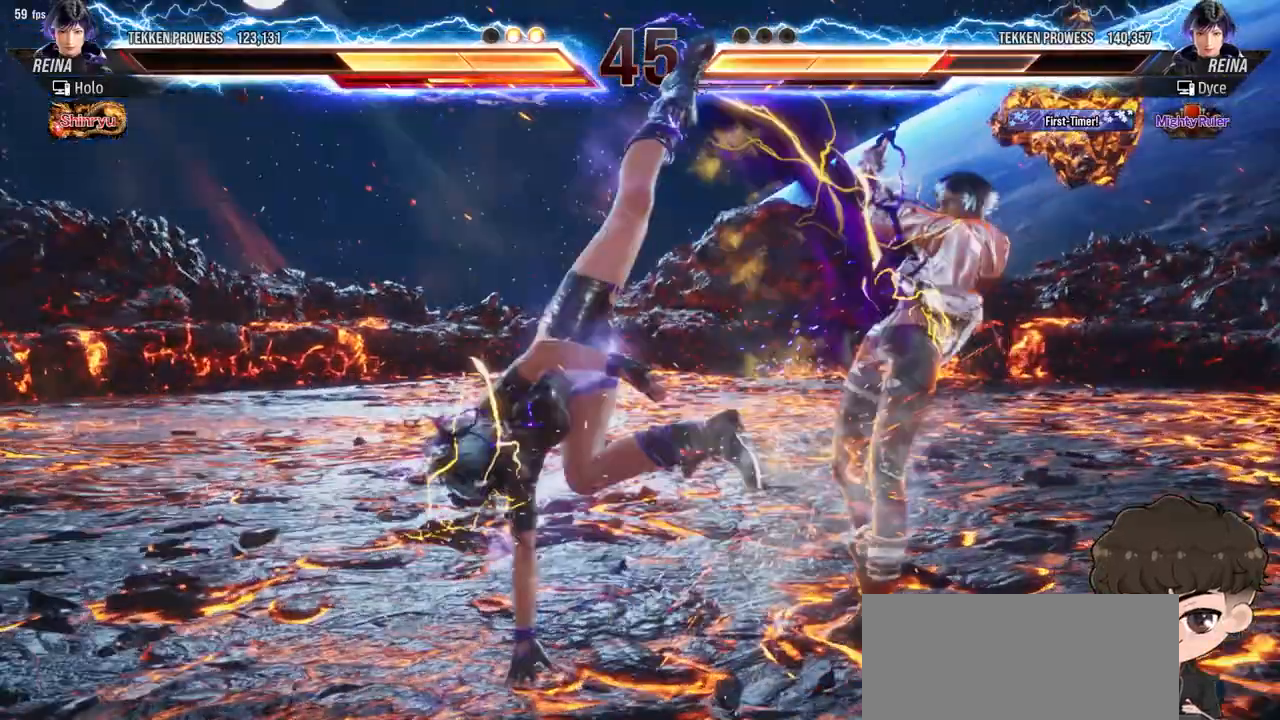
{"buttons": ["SQUARE"], "events": [[200, "DPAD_RIGHT", "up"], [233, "SQUARE", "down"], [267, "SQUARE", "up"], [317, "SQUARE", "down"], [367, "SQUARE", "up"], [433, "SQUARE", "down"]]}
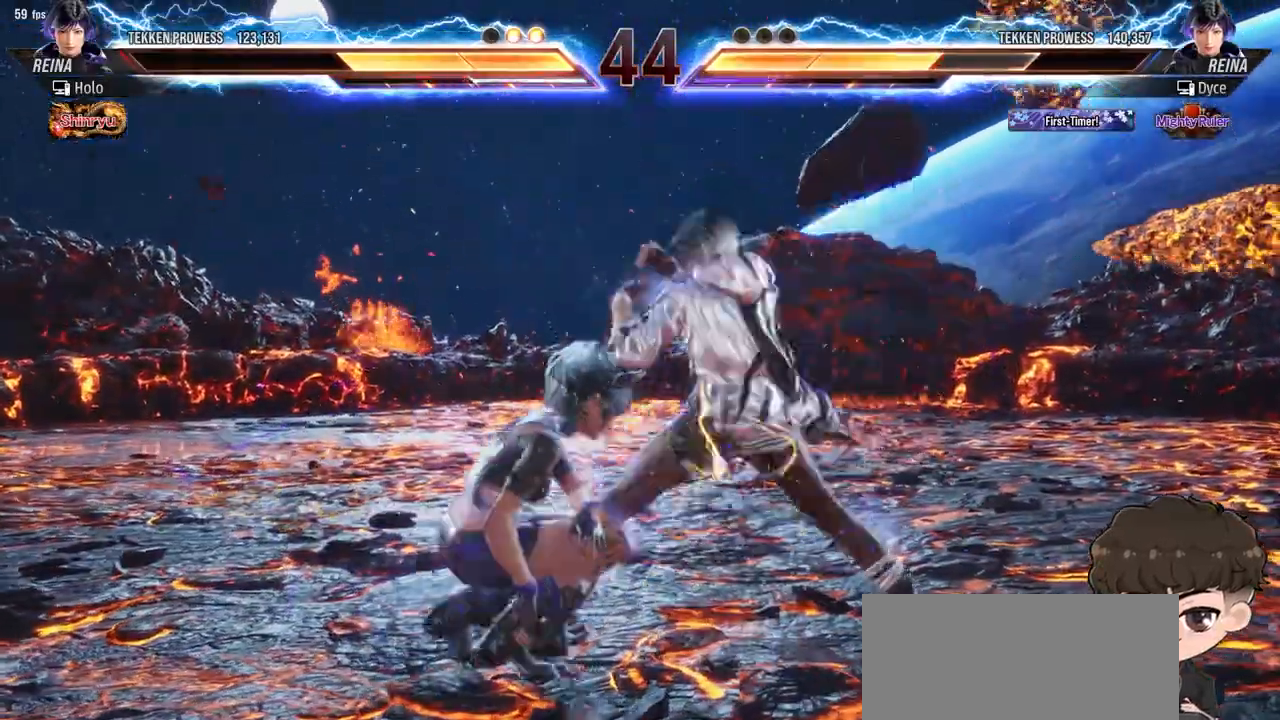
{"buttons": [], "events": [[17, "SQUARE", "up"], [183, "TRIANGLE", "down"], [267, "TRIANGLE", "up"]]}
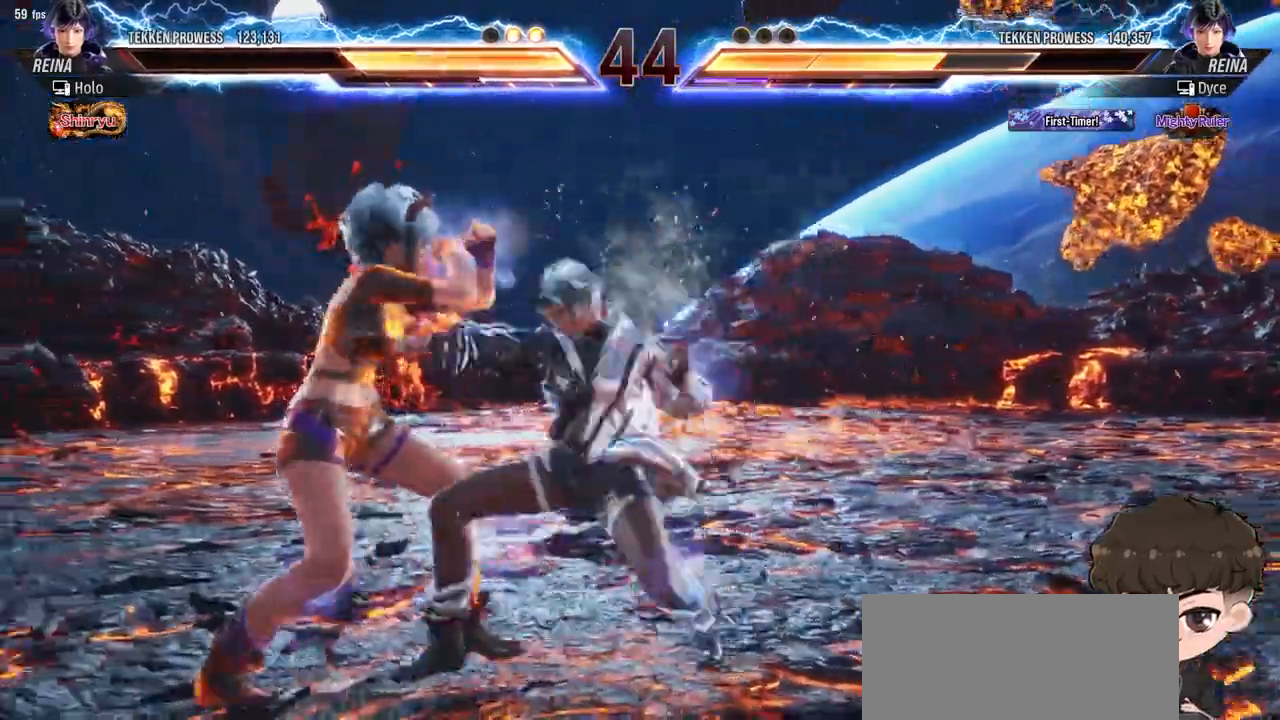
{"buttons": ["DPAD_RIGHT"]}
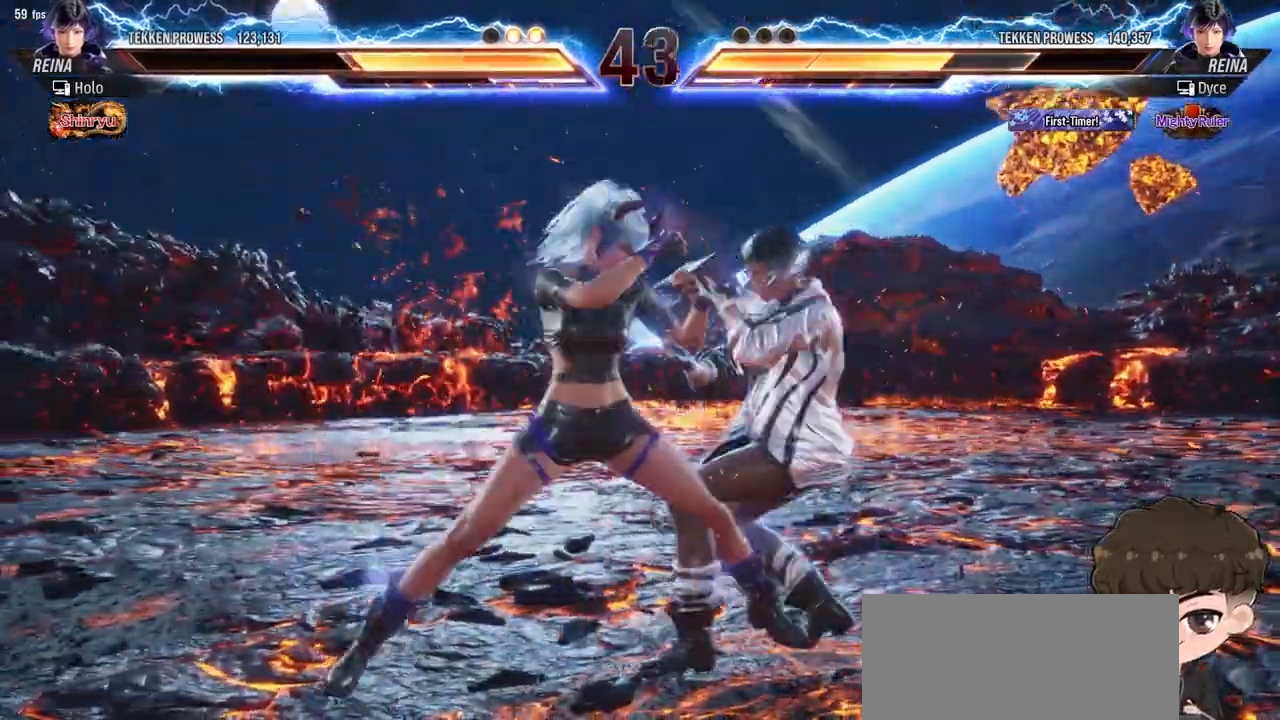
{"buttons": ["DPAD_RIGHT"], "events": []}
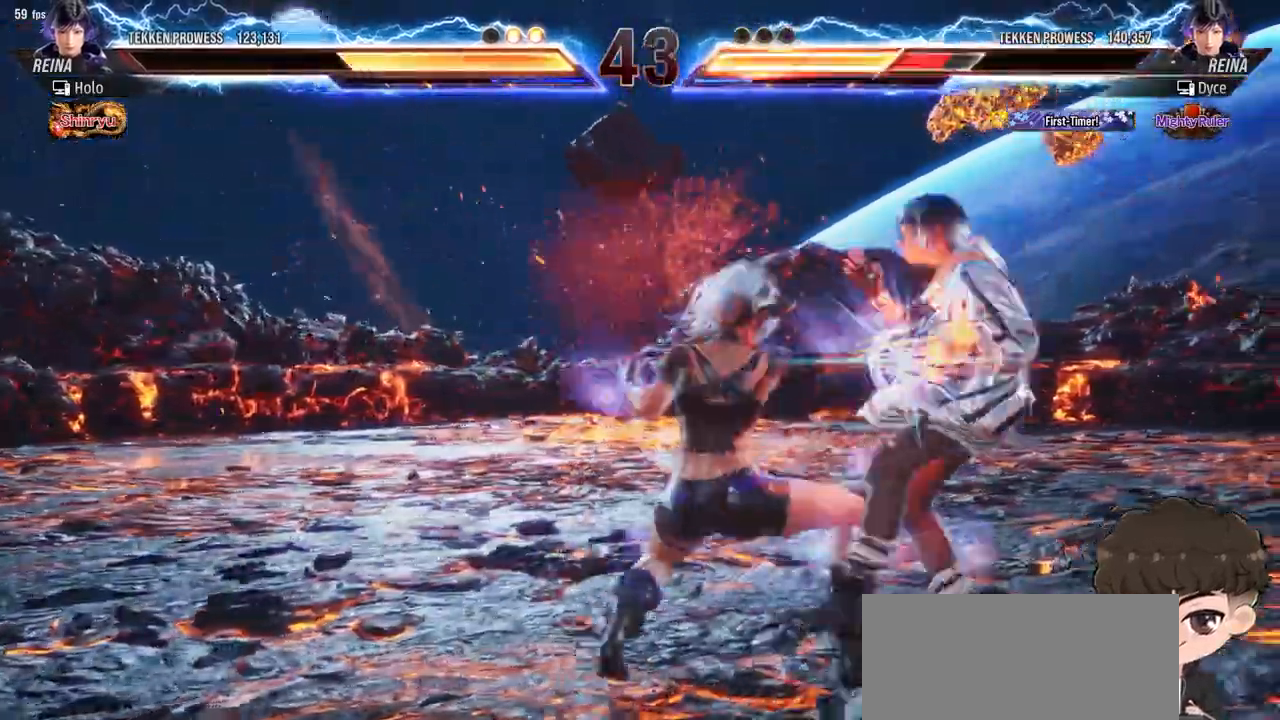
{"buttons": ["DPAD_RIGHT"], "events": []}
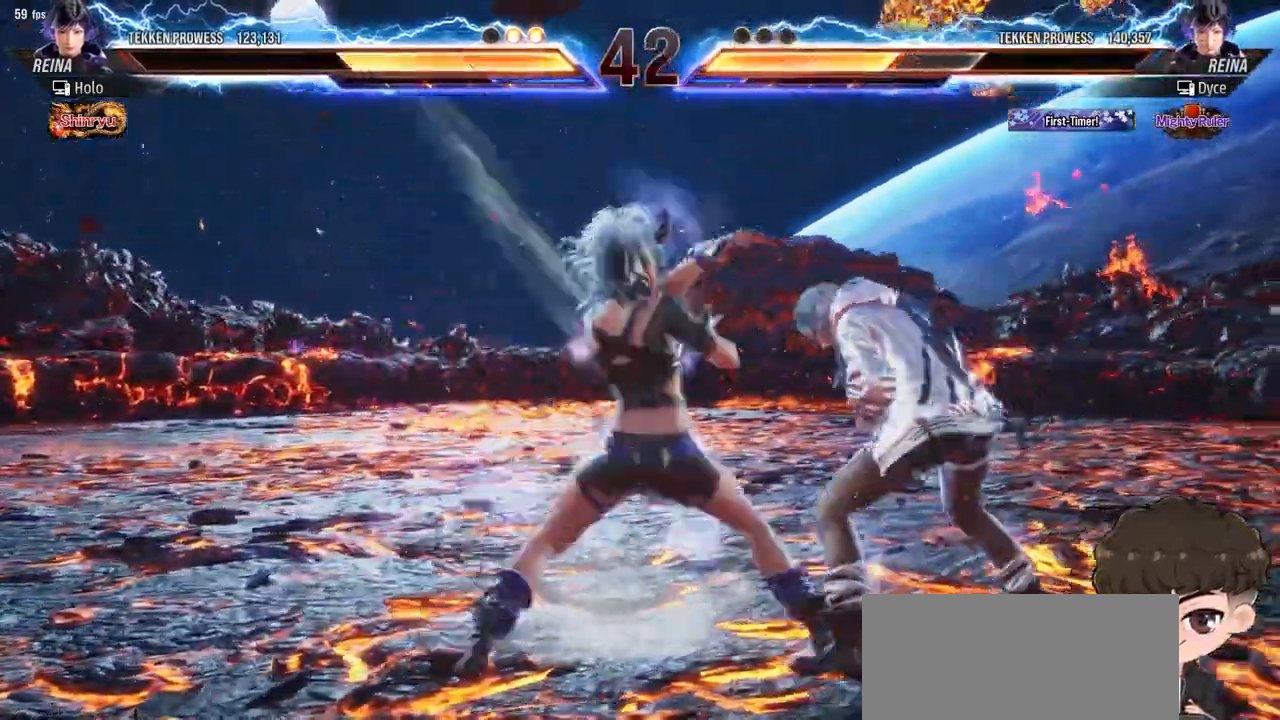
{"buttons": ["SQUARE"], "events": [[67, "DPAD_DOWN", "down"], [233, "DPAD_DOWN", "up"], [400, "DPAD_RIGHT", "up"], [467, "SQUARE", "down"]]}
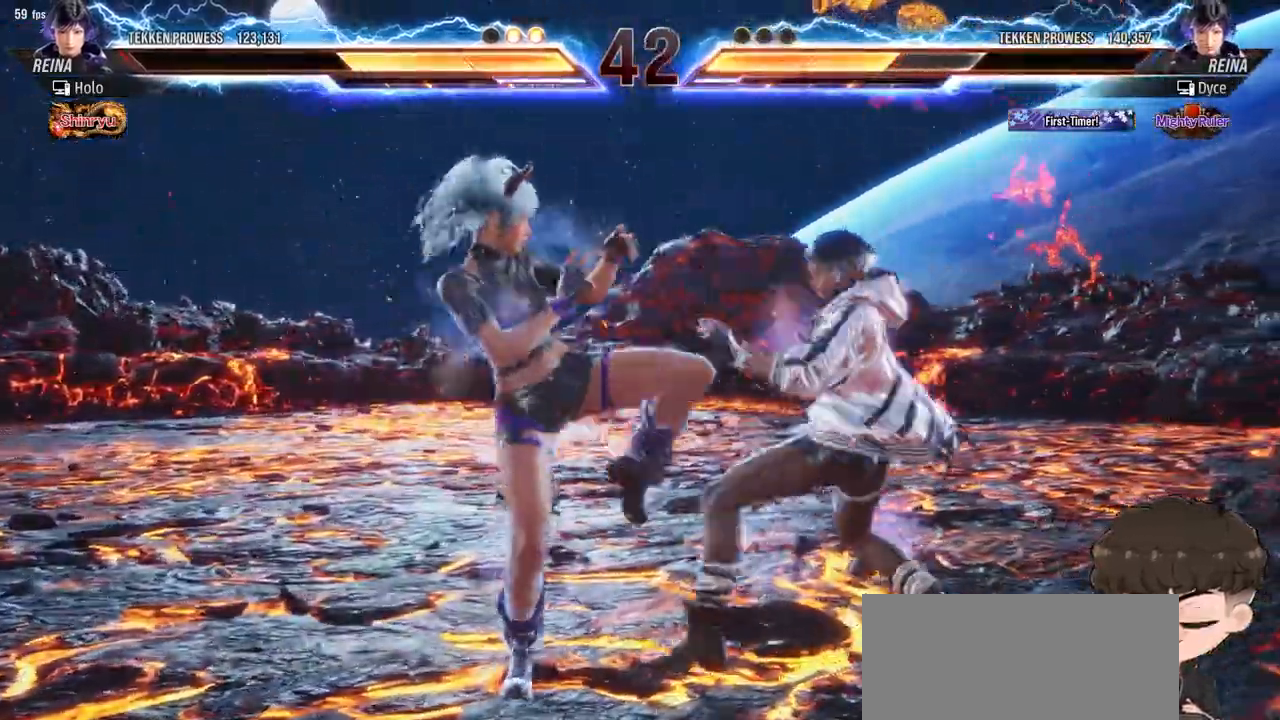
{"buttons": [], "events": [[17, "SQUARE", "up"], [83, "SQUARE", "down"], [133, "SQUARE", "up"], [317, "TRIANGLE", "down"], [400, "TRIANGLE", "up"]]}
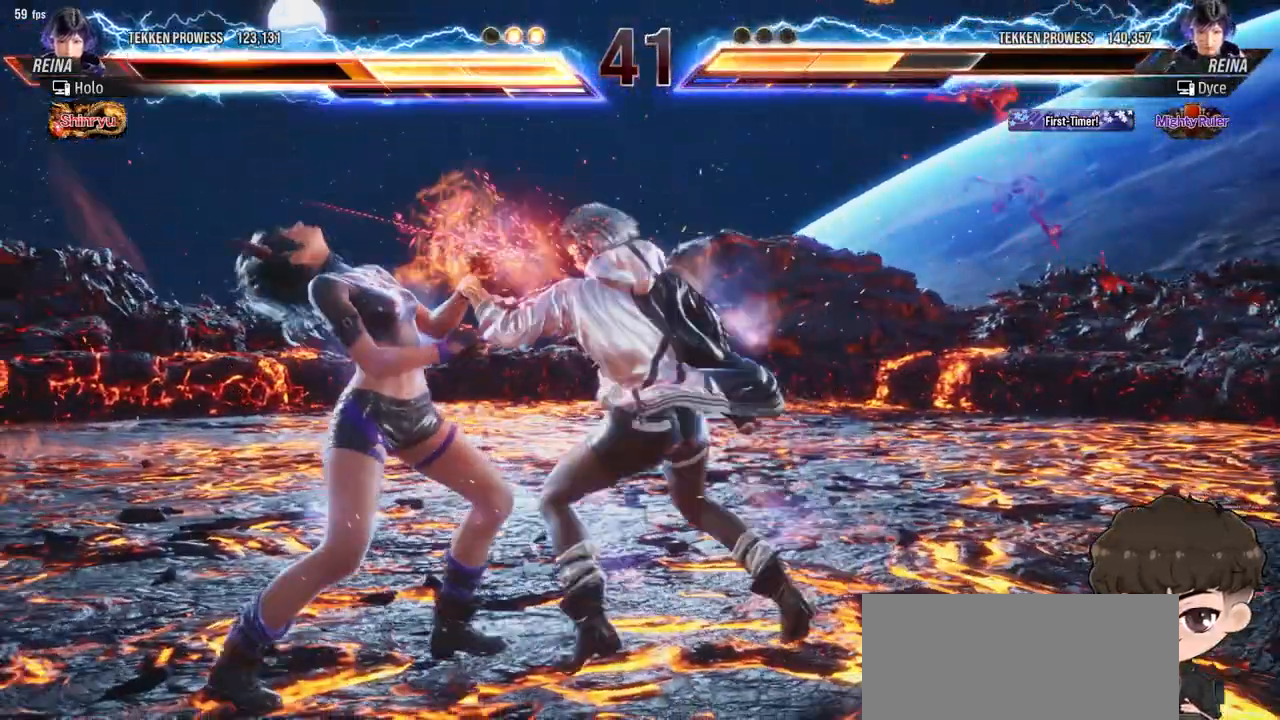
{"buttons": [], "events": []}
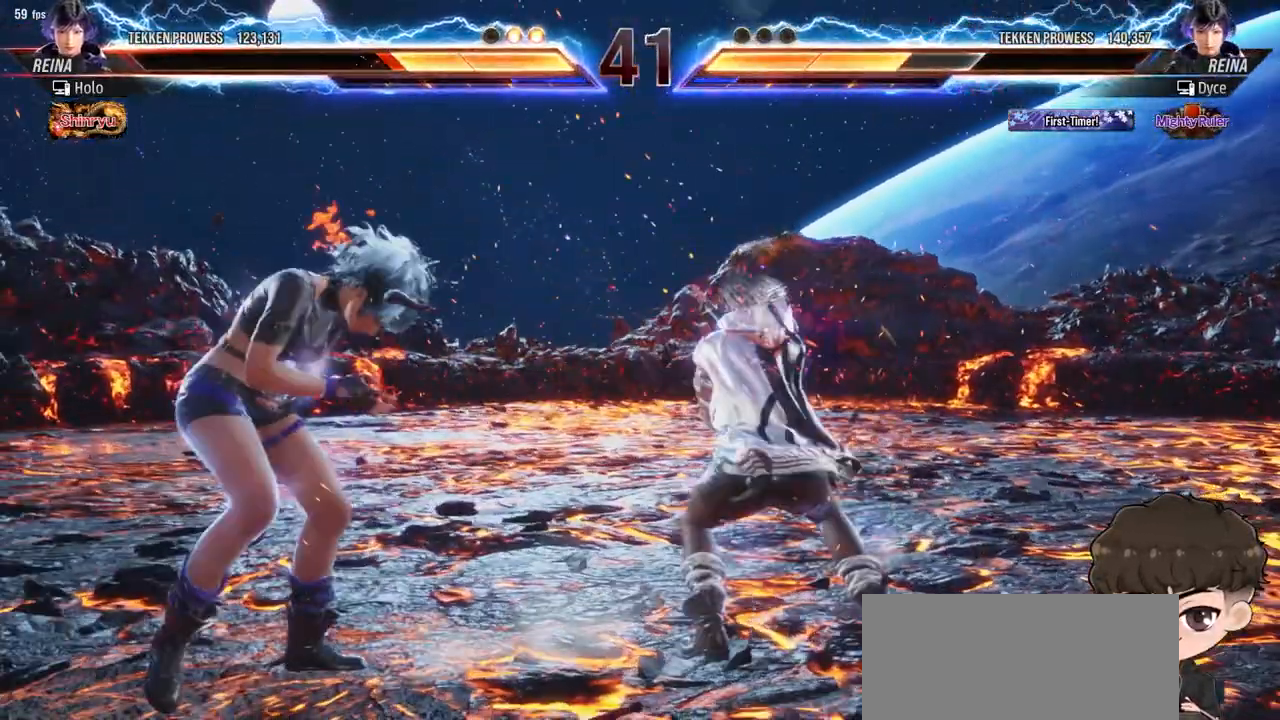
{"buttons": [], "events": [[33, "SQUARE", "down"], [50, "CROSS", "down"], [100, "CROSS", "up"], [100, "SQUARE", "up"], [167, "CROSS", "down"], [167, "SQUARE", "down"], [217, "SQUARE", "up"], [233, "CROSS", "up"], [283, "CROSS", "down"], [283, "SQUARE", "down"], [333, "CROSS", "up"], [333, "SQUARE", "up"], [383, "CROSS", "down"], [383, "SQUARE", "down"], [450, "CROSS", "up"], [467, "SQUARE", "up"]]}
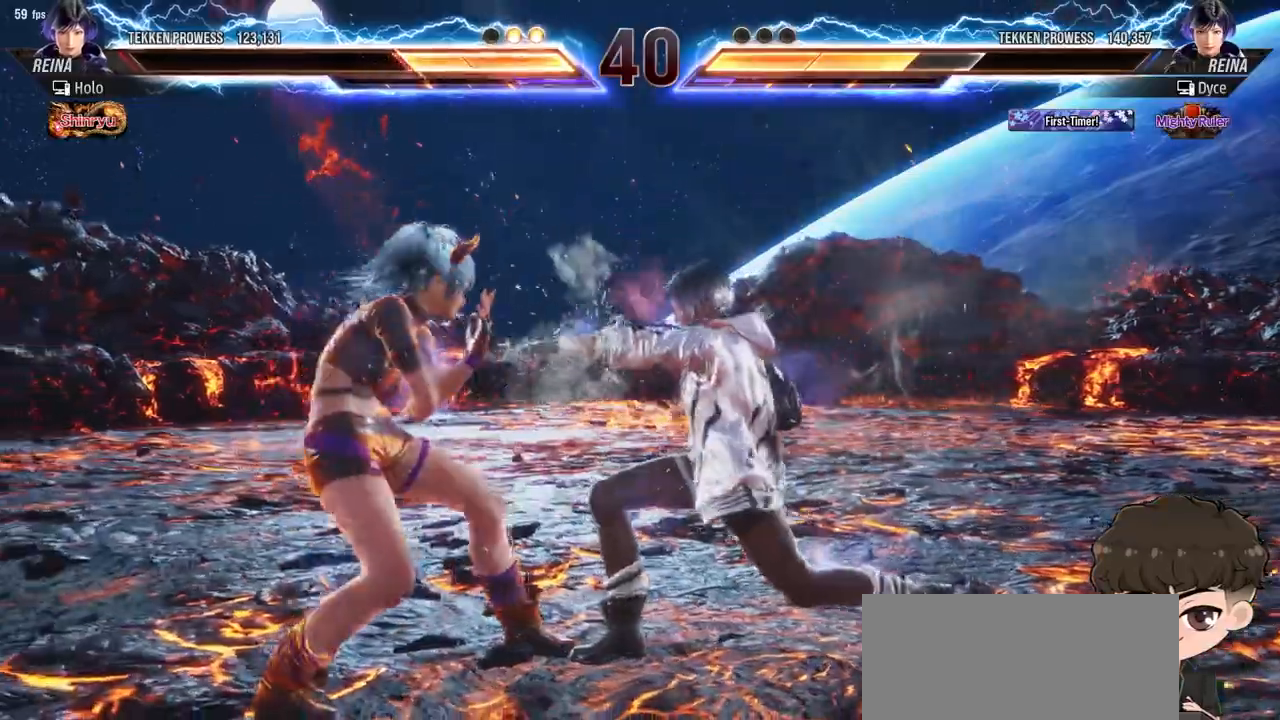
{"buttons": [], "events": [[333, "SQUARE", "down"], [417, "SQUARE", "up"]]}
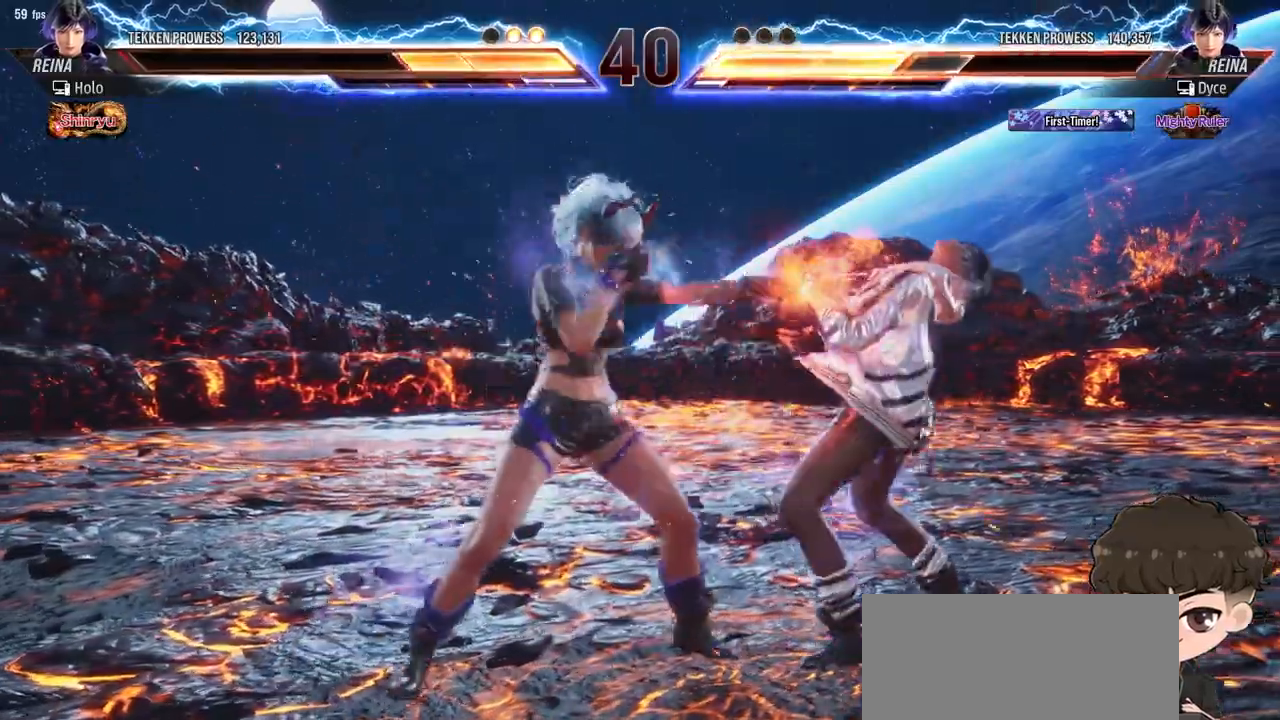
{"buttons": ["DPAD_RIGHT"], "events": [[183, "DPAD_RIGHT", "down"]]}
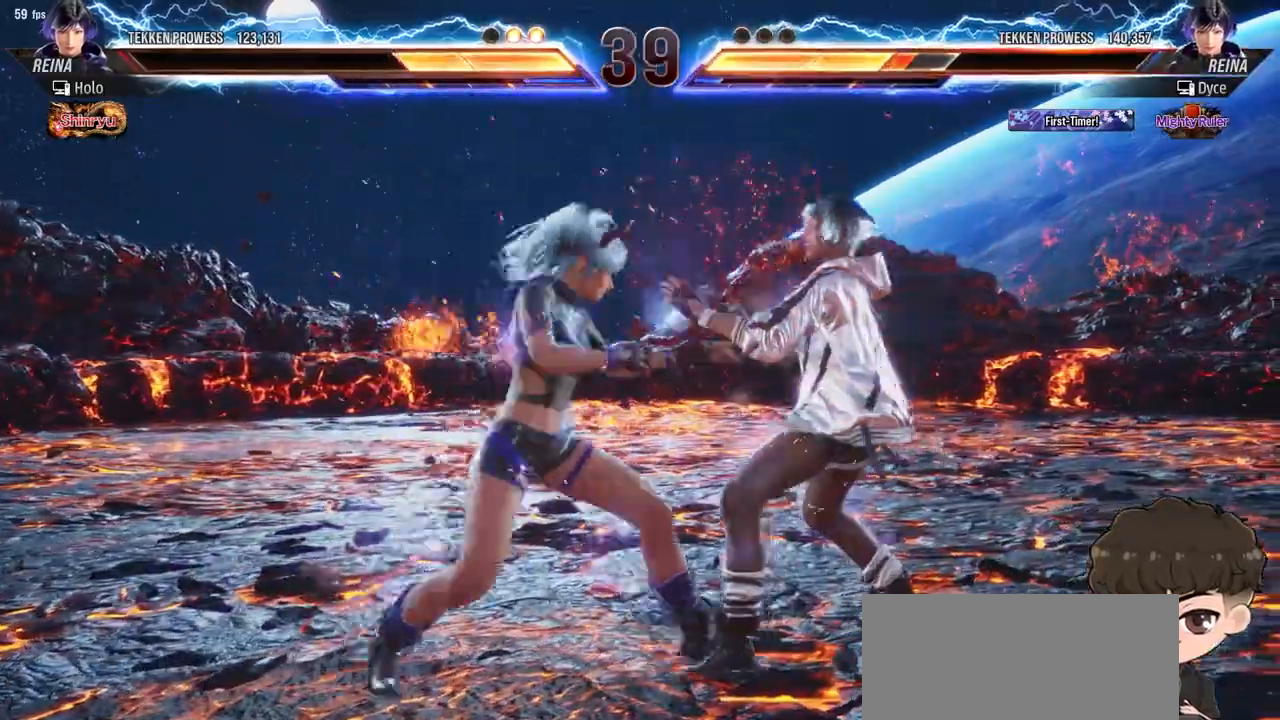
{"buttons": [], "events": [[33, "DPAD_DOWN", "down"], [167, "DPAD_DOWN", "up"], [400, "DPAD_RIGHT", "up"]]}
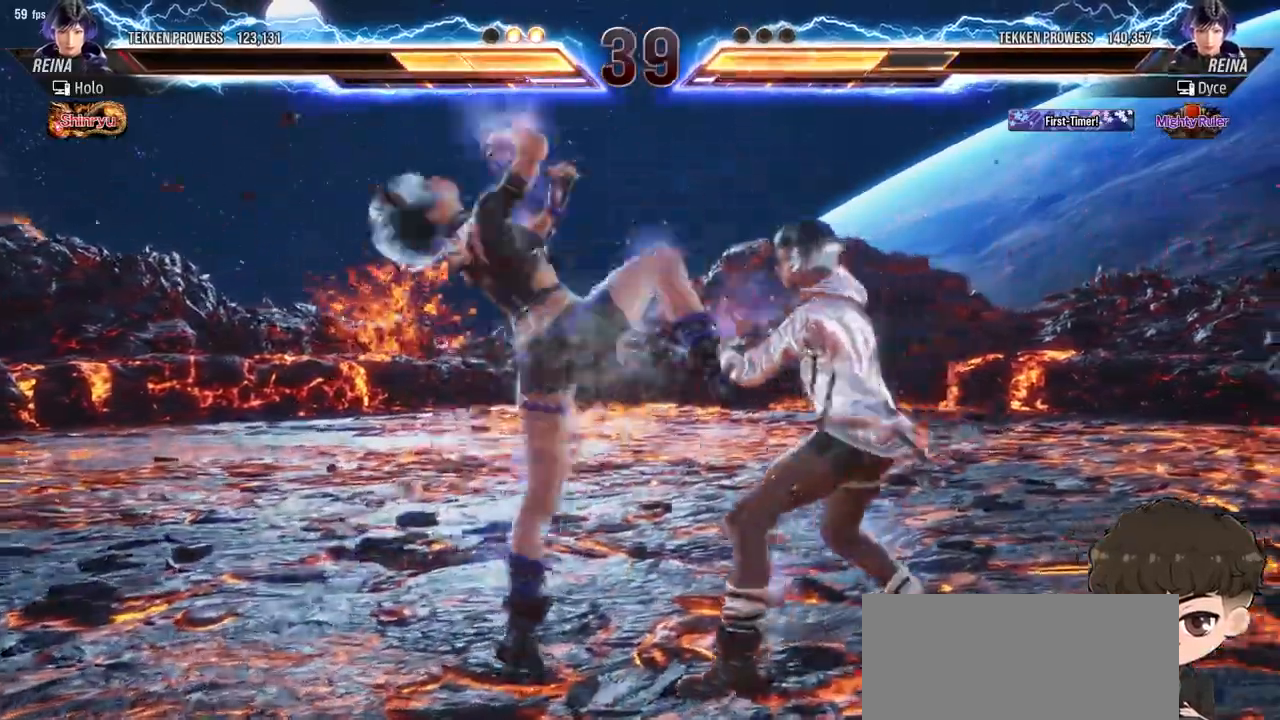
{"buttons": [], "events": []}
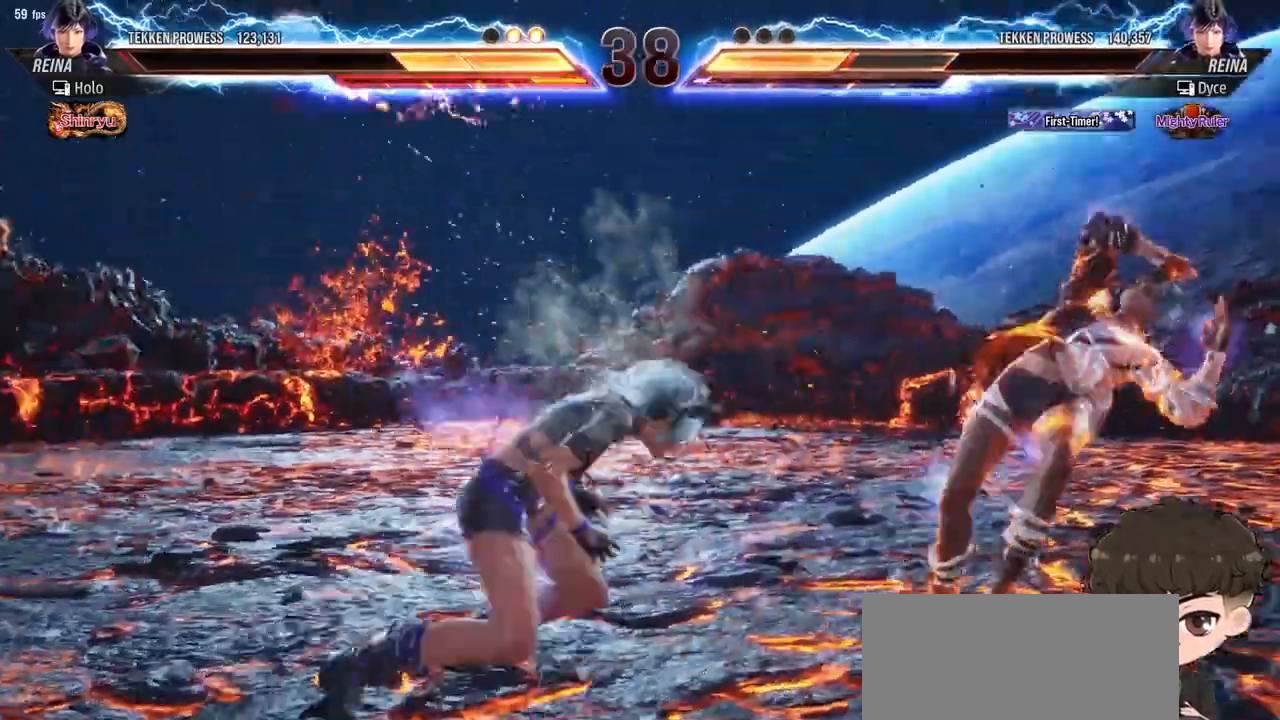
{"buttons": ["DPAD_DOWN", "DPAD_RIGHT"], "events": [[183, "DPAD_RIGHT", "down"], [467, "DPAD_DOWN", "down"]]}
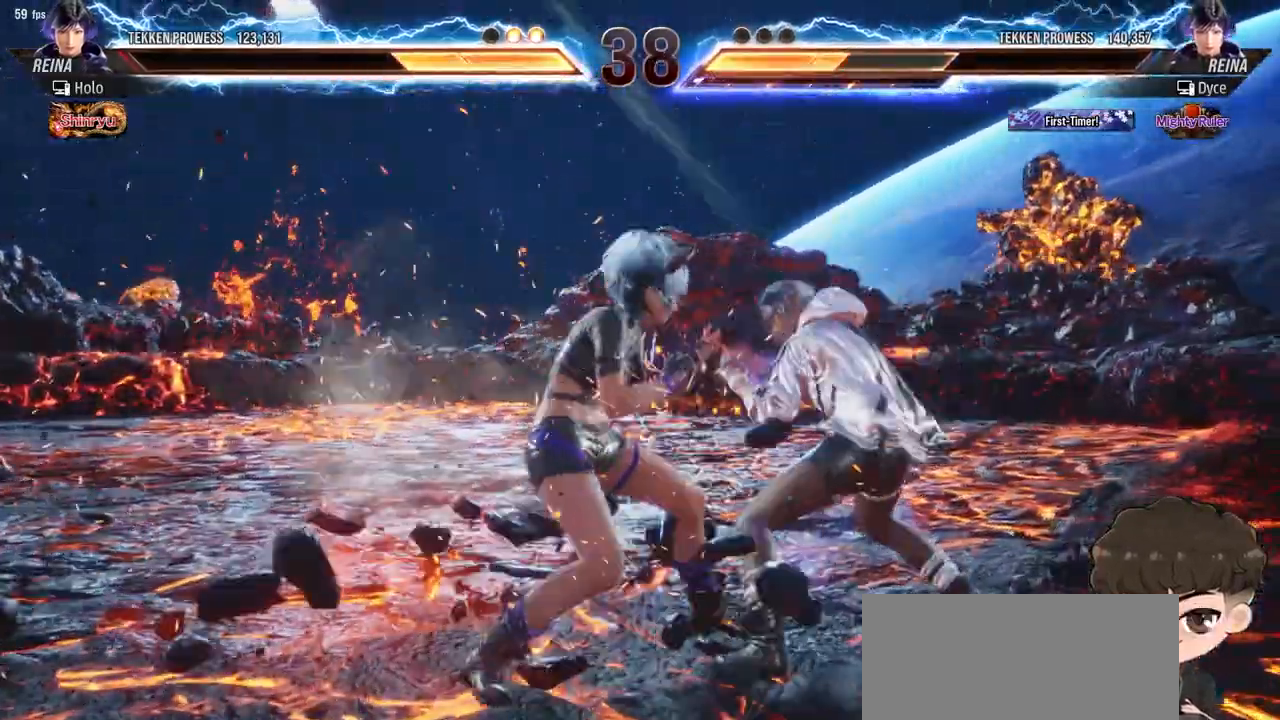
{"buttons": ["DPAD_RIGHT"], "events": [[183, "DPAD_DOWN", "up"]]}
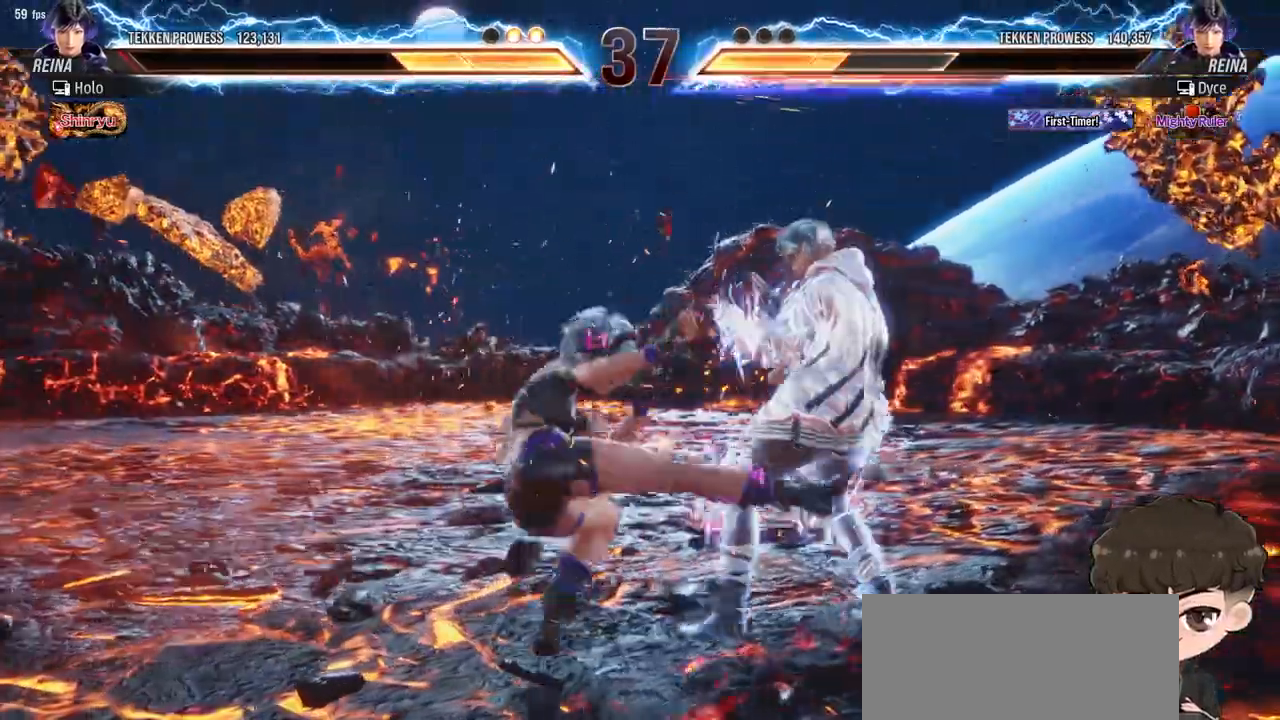
{"buttons": ["DPAD_DOWN", "DPAD_RIGHT"], "events": [[283, "DPAD_DOWN", "down"]]}
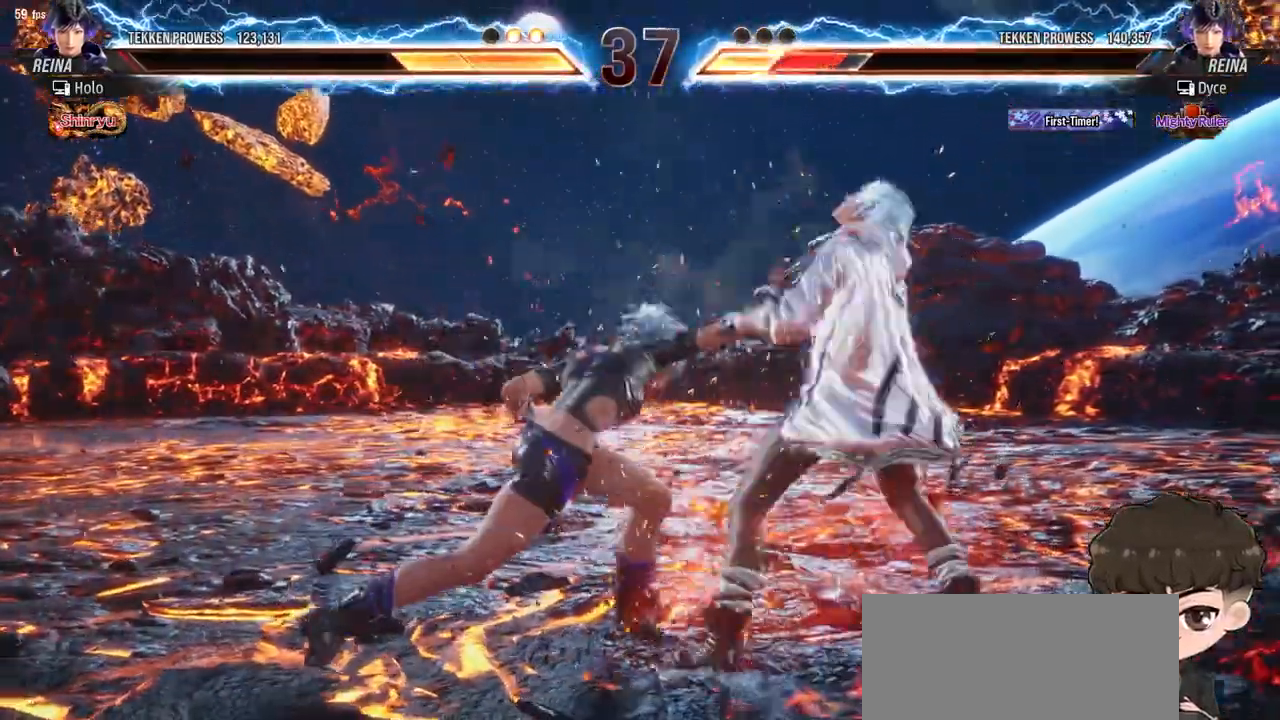
{"buttons": ["DPAD_RIGHT"], "events": [[50, "DPAD_DOWN", "up"]]}
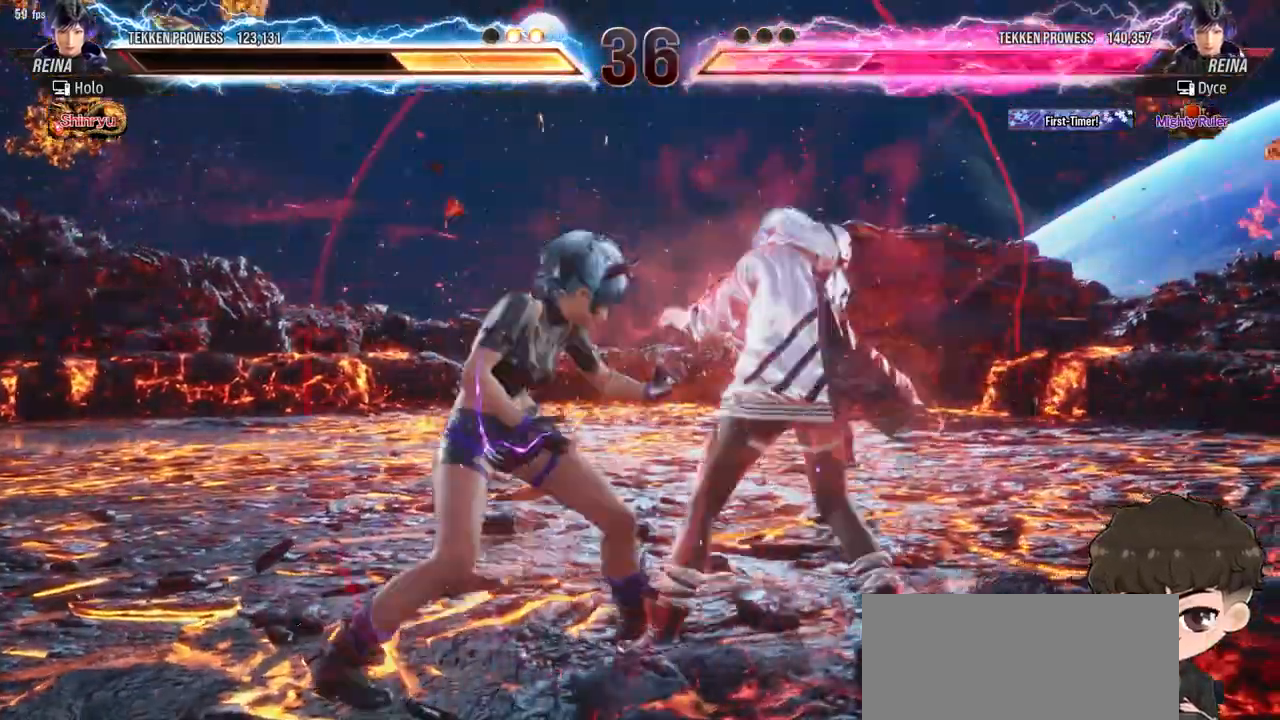
{"buttons": ["DPAD_RIGHT"], "events": []}
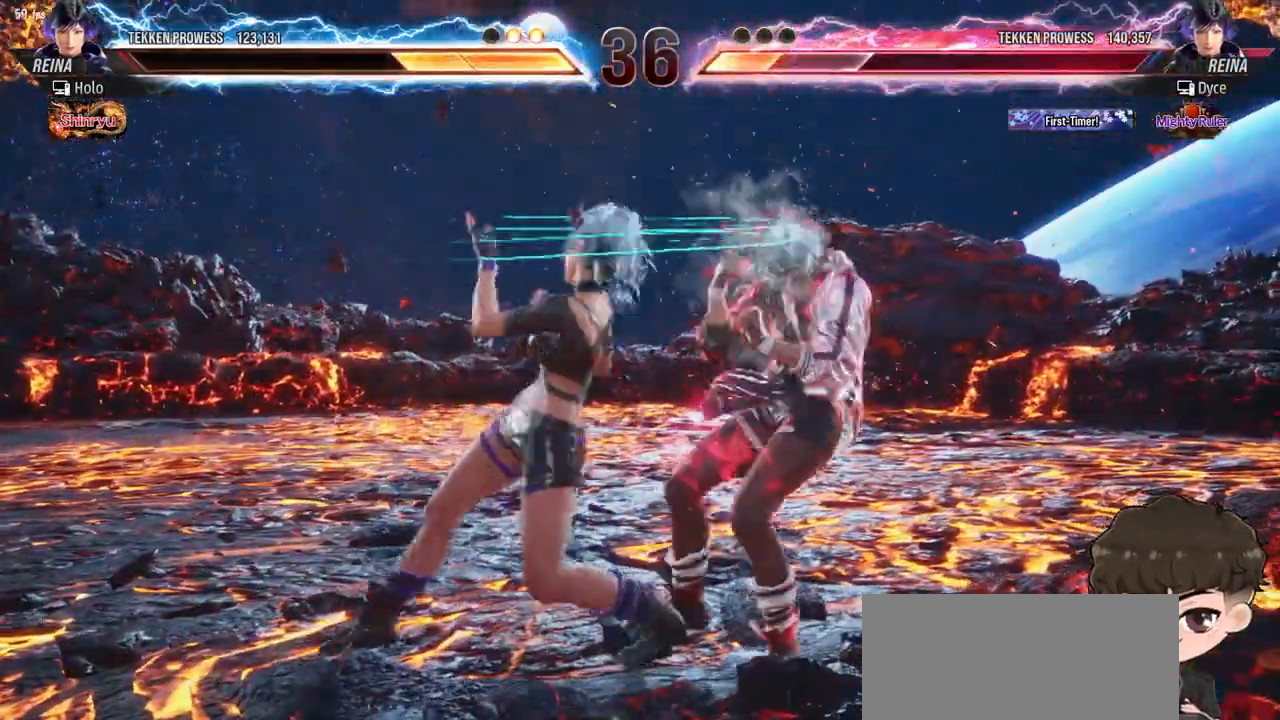
{"buttons": [], "events": [[483, "DPAD_RIGHT", "up"]]}
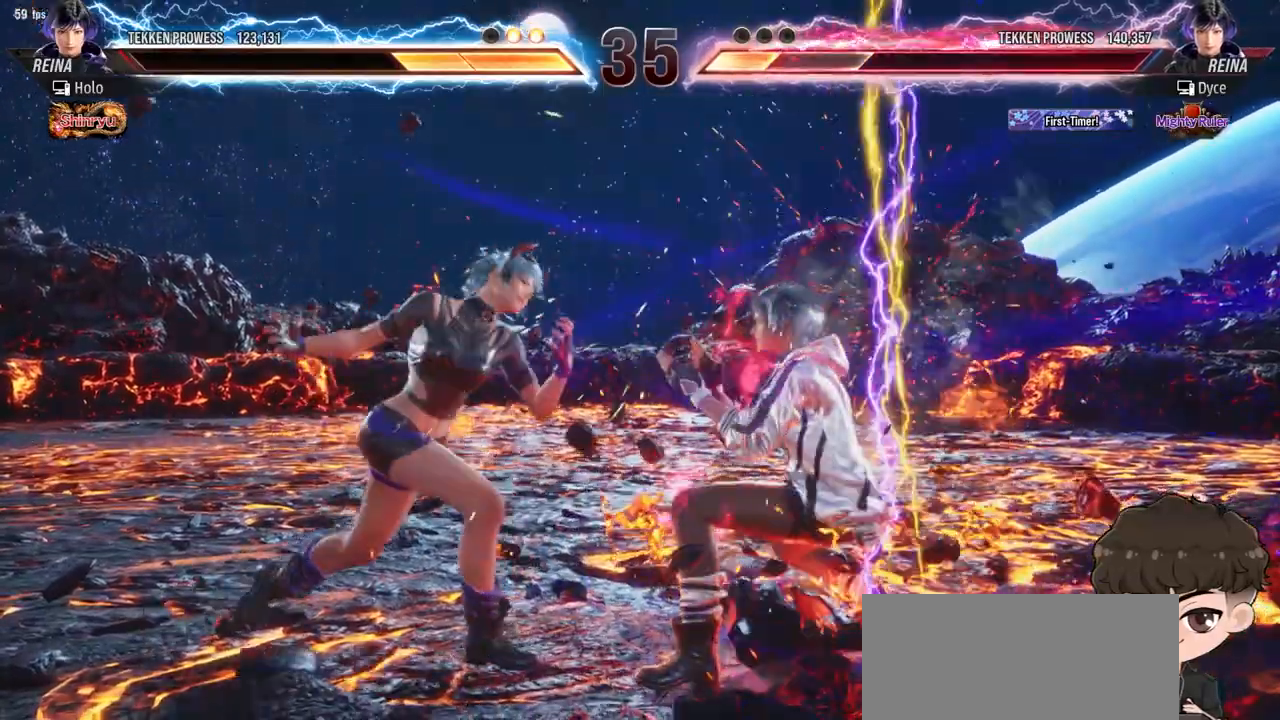
{"buttons": ["SQUARE"], "events": [[133, "SQUARE", "down"], [150, "SQUARE", "up"], [267, "SQUARE", "down"], [333, "SQUARE", "up"], [400, "SQUARE", "down"], [450, "SQUARE", "up"], [483, "SQUARE", "down"]]}
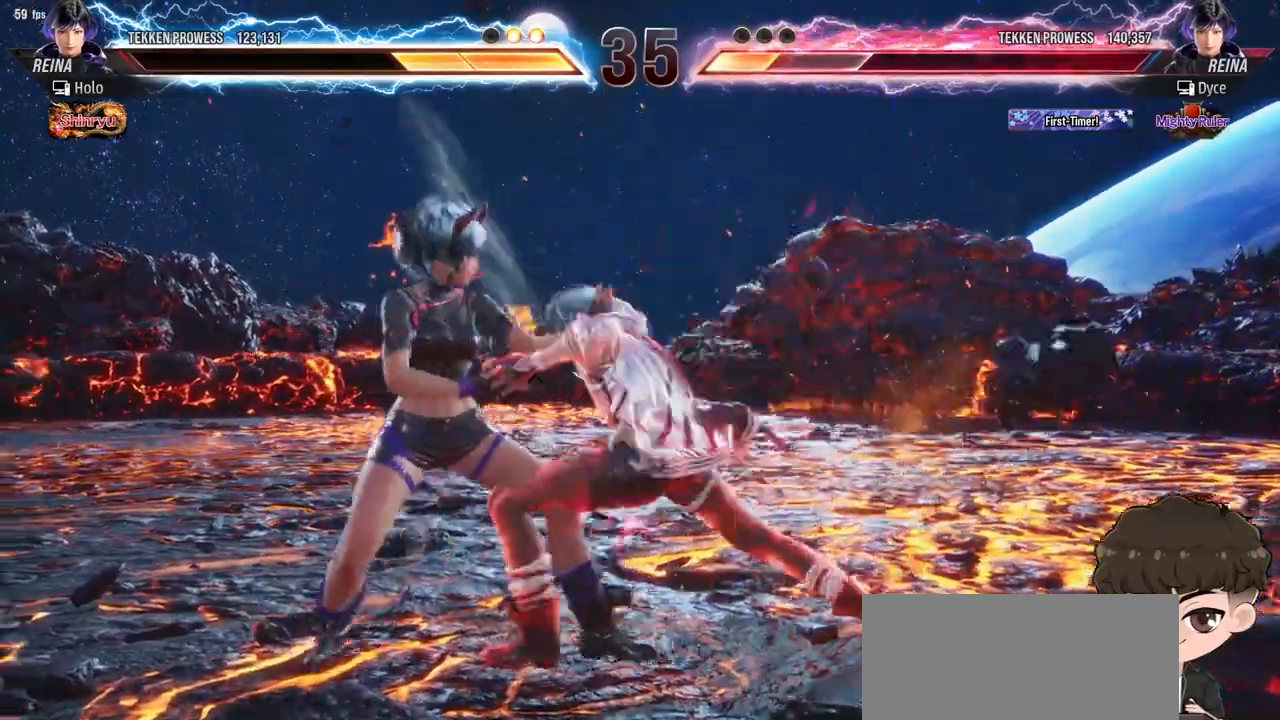
{"buttons": [], "events": [[33, "SQUARE", "up"]]}
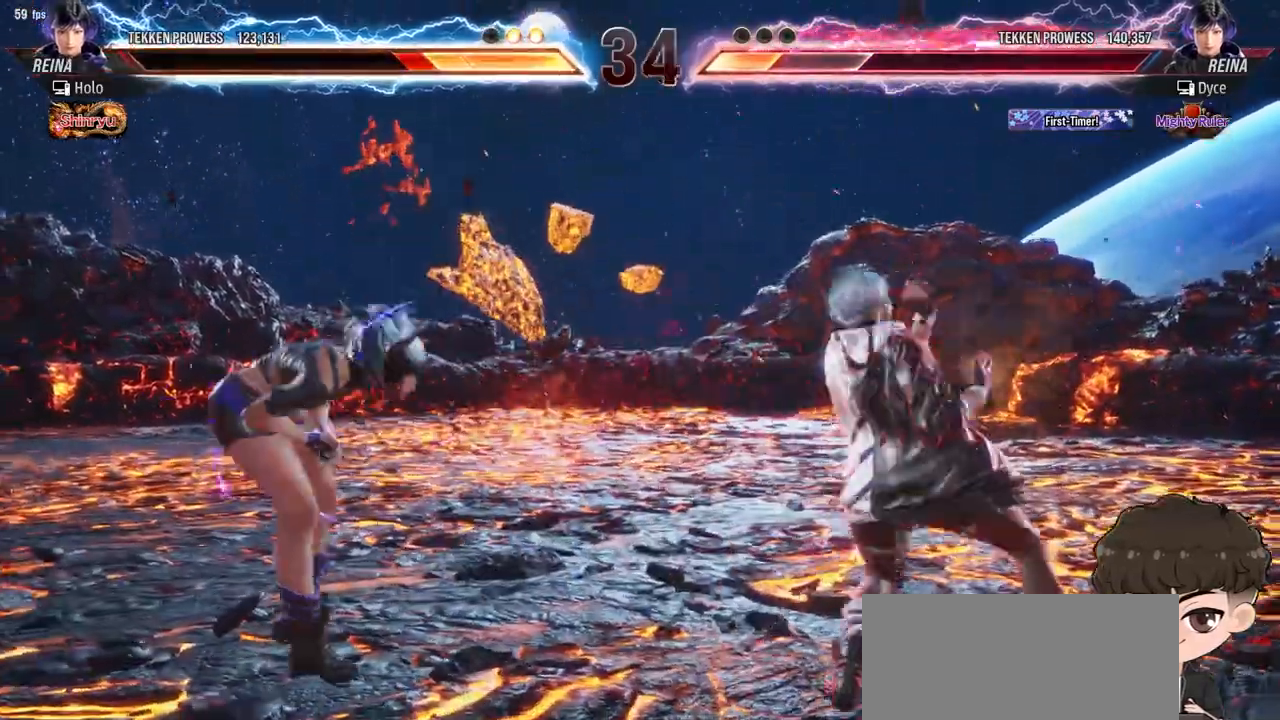
{"buttons": []}
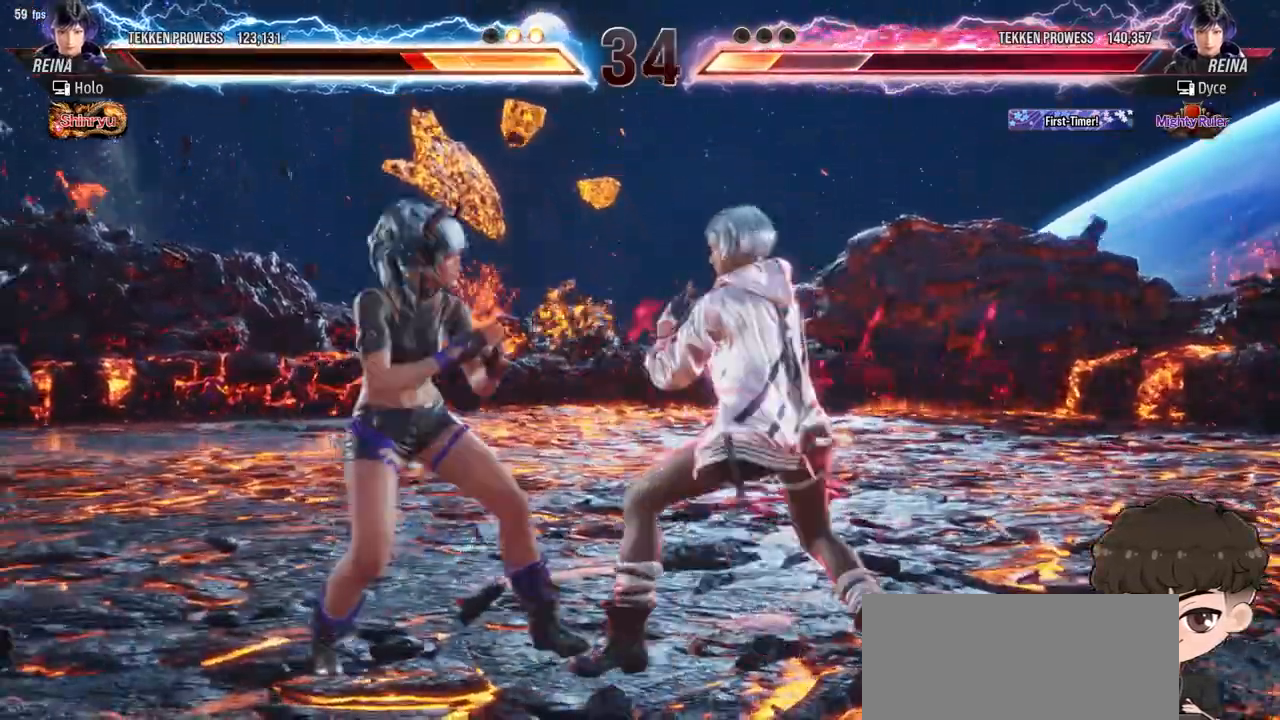
{"buttons": [], "events": [[50, "DPAD_RIGHT", "down"], [133, "DPAD_RIGHT", "up"], [183, "DPAD_RIGHT", "down"], [283, "DPAD_RIGHT", "up"], [417, "DPAD_RIGHT", "down"], [483, "DPAD_RIGHT", "up"]]}
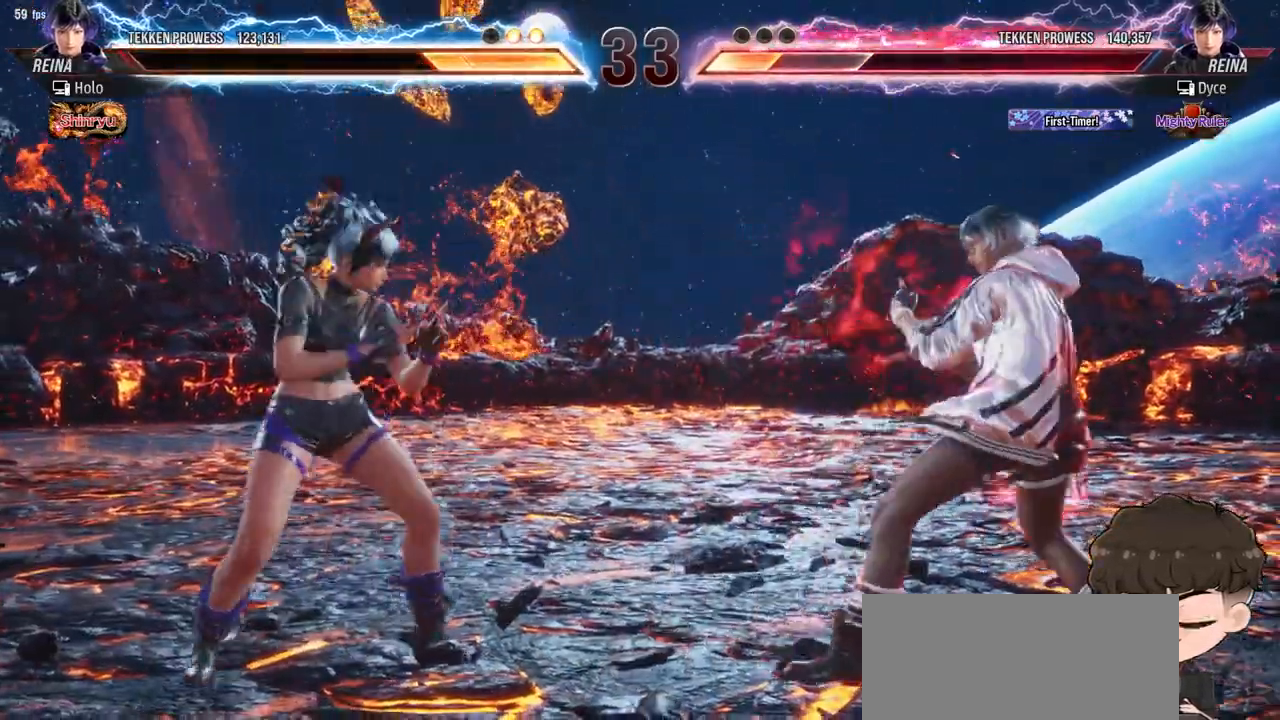
{"buttons": [], "events": [[67, "DPAD_RIGHT", "down"], [117, "DPAD_RIGHT", "up"], [200, "DPAD_RIGHT", "down"], [267, "DPAD_RIGHT", "up"], [400, "DPAD_LEFT", "down"], [450, "DPAD_LEFT", "up"]]}
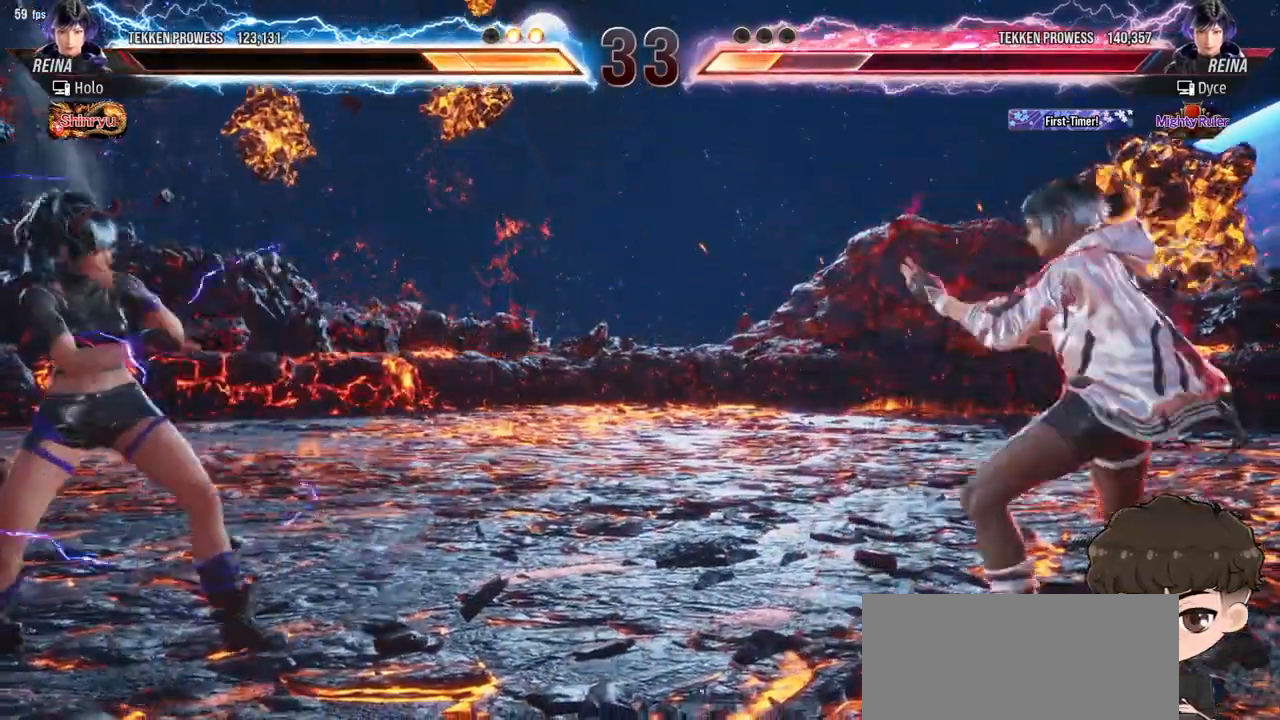
{"buttons": ["DPAD_LEFT"], "events": [[17, "DPAD_LEFT", "down"], [150, "TRIANGLE", "down"], [217, "TRIANGLE", "up"], [333, "CIRCLE", "down"], [333, "CROSS", "down"], [350, "CIRCLE", "up"], [350, "CROSS", "up"], [400, "CIRCLE", "down"], [400, "CROSS", "down"], [450, "CIRCLE", "up"], [450, "CROSS", "up"]]}